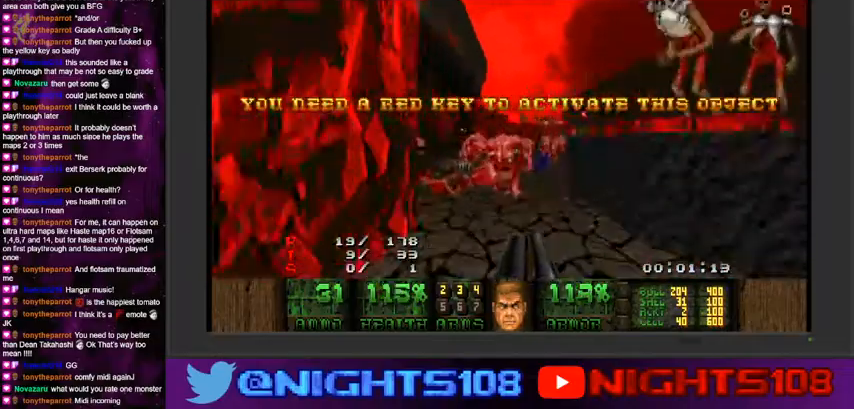
Gameplay with keyboard and mouse; each line is a JSON object with the keys and mouse buttons held at the frame after it. "events" lists presses ("down") and releases ("up") of "a", "caps_lock", "ctrl", "d", "e", "escape", "f", "q", "r", "s", "shift", "space", "tab", "tilde", "w", "mouse_left", "mouse_wheel" and "mouse_right" between this image and that frame as [ms after this image, input, new state], when the widget could be followed in between. "mouse_left", "mouse_wheel", "mouse_right" = the "left", "wheel", "right" buttons of the "mouse" list. No other keys are recorded. "wheel" means that the mouse wheel is clicked or scrolled. Mouse movement is not recorded.
{"keys": ["a", "w"], "mouse": ["left"], "events": [[66, "mouse_left", "down"], [166, "a", "down"]]}
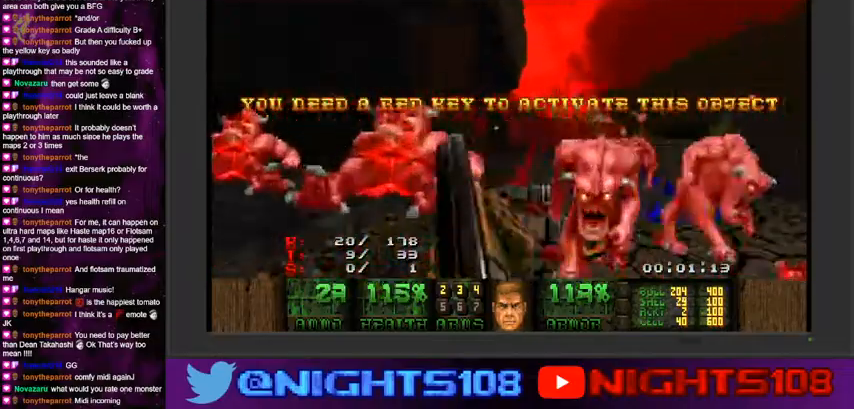
{"keys": ["d", "w"], "mouse": [], "events": [[300, "mouse_left", "up"], [400, "a", "up"], [433, "d", "down"]]}
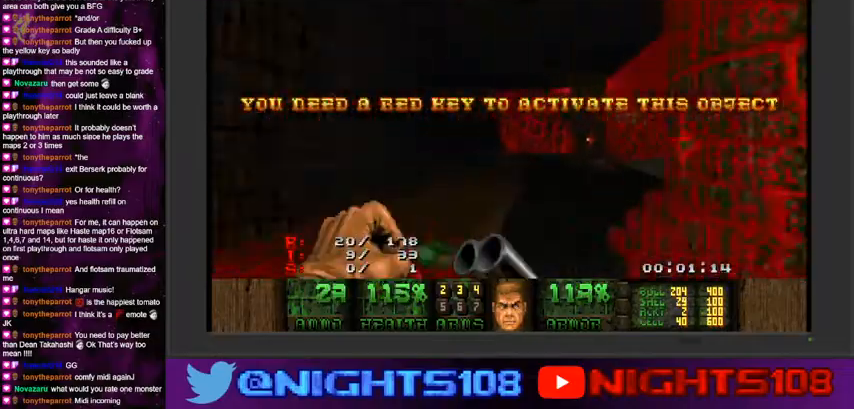
{"keys": ["a", "w"], "mouse": [], "events": [[233, "a", "down"], [266, "d", "up"], [300, "a", "up"], [400, "a", "down"]]}
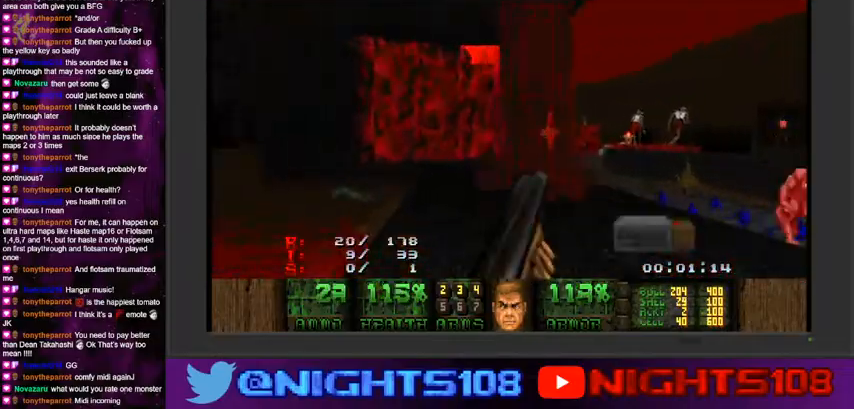
{"keys": ["d", "w"], "mouse": [], "events": [[200, "a", "up"], [333, "d", "down"]]}
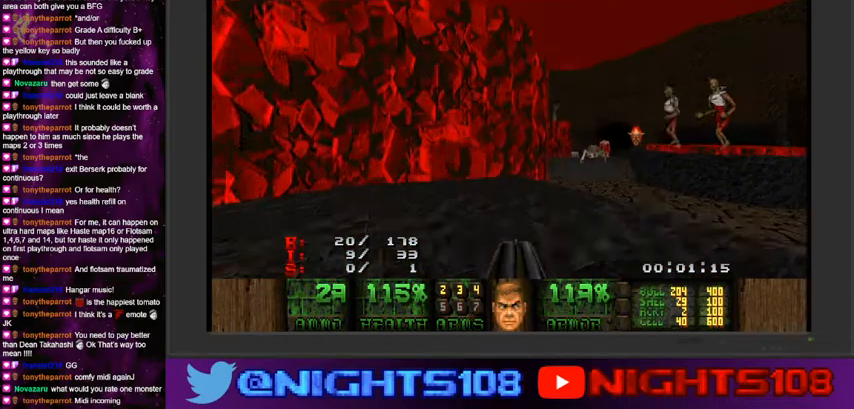
{"keys": ["w"], "mouse": [], "events": [[200, "a", "down"], [266, "d", "up"], [466, "a", "up"]]}
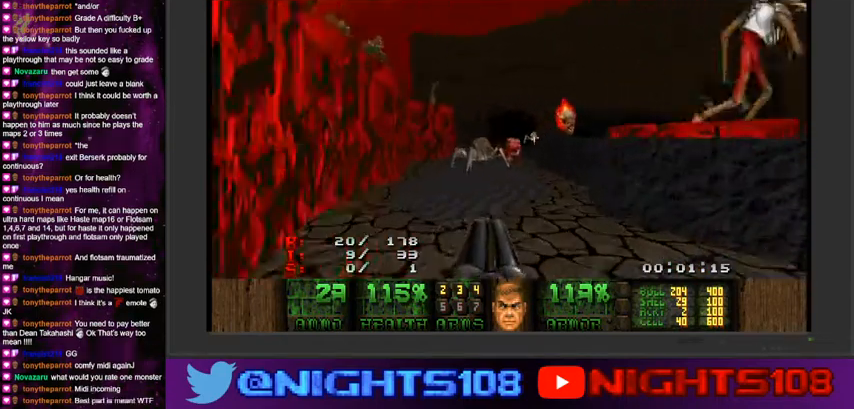
{"keys": ["a"], "mouse": [], "events": [[66, "a", "down"], [200, "mouse_left", "down"], [400, "mouse_left", "up"], [500, "w", "up"]]}
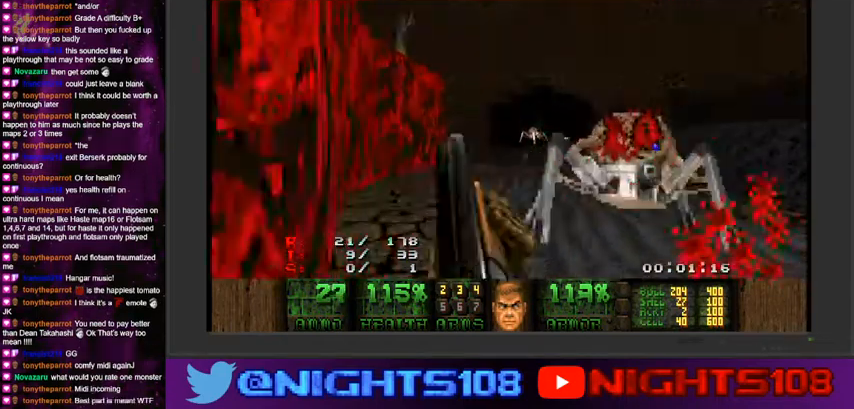
{"keys": ["a", "d"], "mouse": ["left"], "events": [[33, "a", "up"], [33, "d", "down"], [133, "mouse_left", "down"], [166, "s", "down"], [400, "a", "down"], [500, "s", "up"]]}
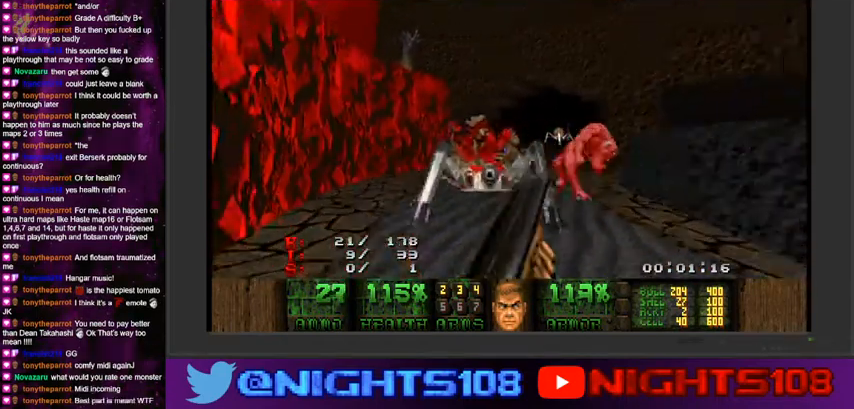
{"keys": ["a", "w"], "mouse": [], "events": [[33, "d", "up"], [66, "w", "down"], [100, "mouse_left", "up"], [133, "mouse_left", "down"], [333, "a", "up"], [433, "a", "down"], [466, "mouse_left", "up"]]}
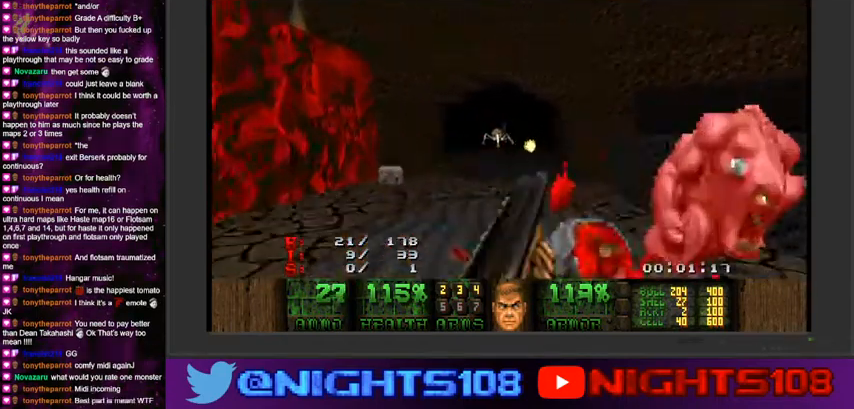
{"keys": ["d", "w"], "mouse": [], "events": [[400, "a", "up"], [466, "d", "down"]]}
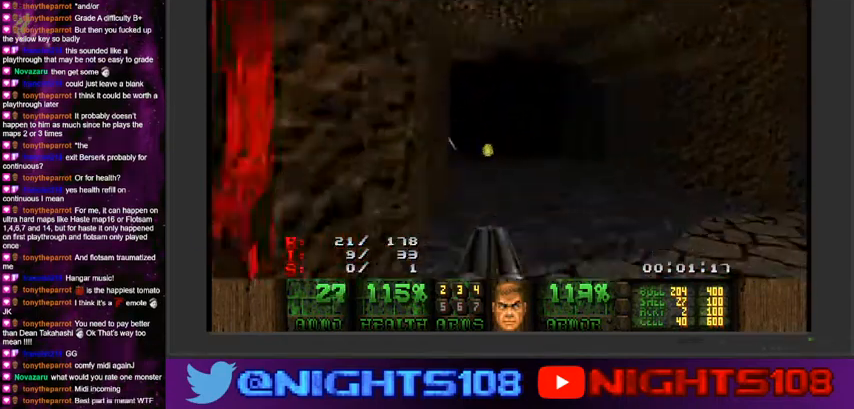
{"keys": [], "mouse": [], "events": [[233, "d", "up"], [366, "f", "down"], [466, "w", "up"], [500, "f", "up"]]}
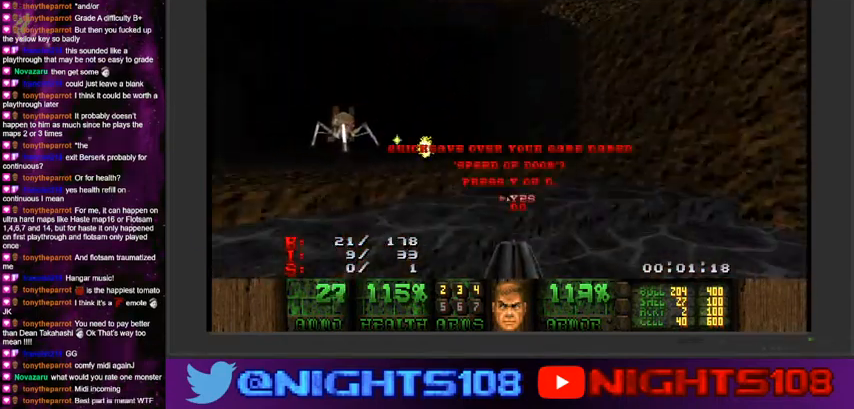
{"keys": ["a", "w"], "mouse": [], "events": [[166, "mouse_left", "down"], [266, "mouse_left", "up"], [366, "w", "down"], [400, "a", "down"]]}
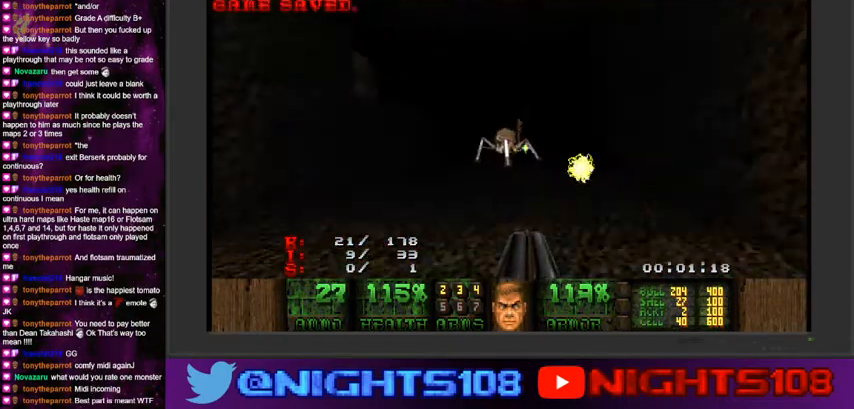
{"keys": ["a", "w"], "mouse": ["left"], "events": [[200, "mouse_left", "down"], [333, "a", "up"], [366, "a", "down"]]}
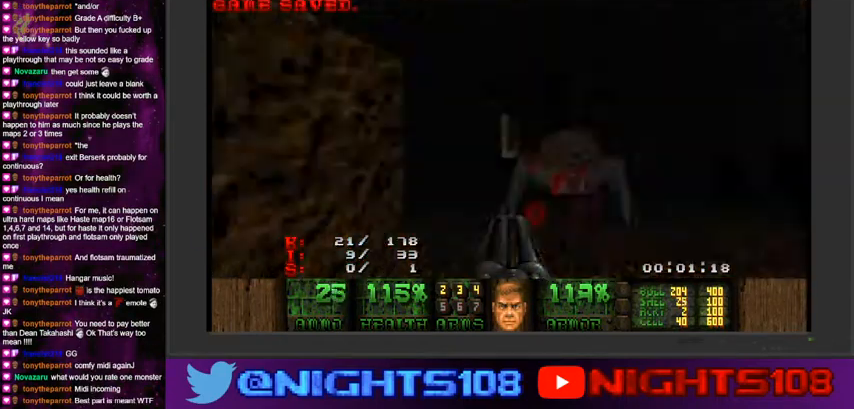
{"keys": ["a", "w"], "mouse": ["left"], "events": []}
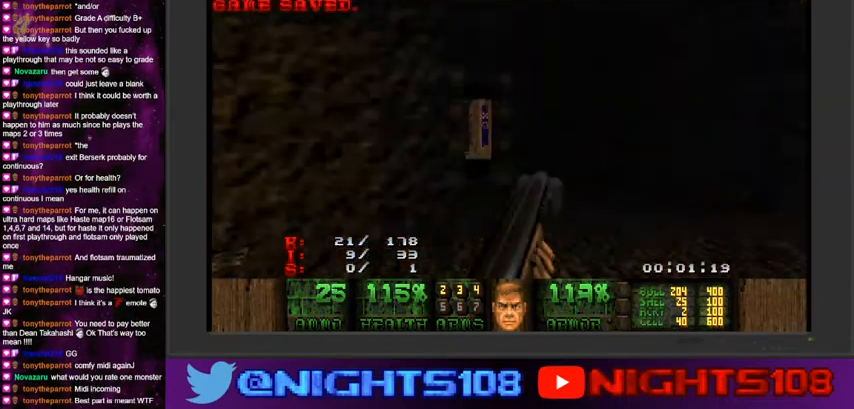
{"keys": ["s"], "mouse": ["left"], "events": [[66, "w", "up"], [100, "a", "up"], [200, "d", "down"], [400, "d", "up"], [433, "s", "down"]]}
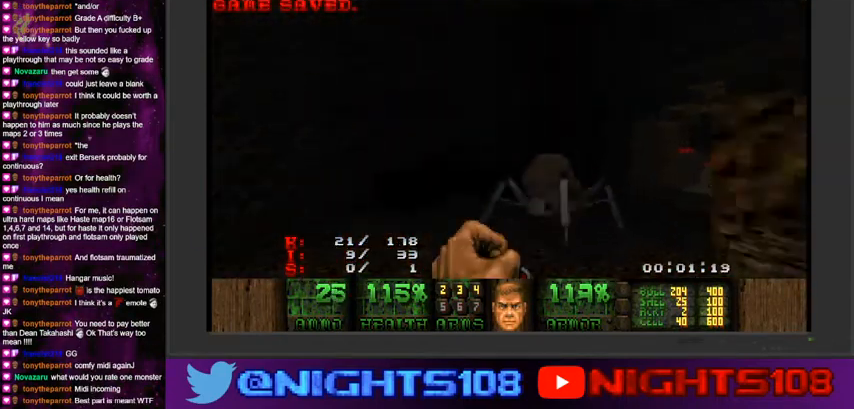
{"keys": ["d"], "mouse": ["left"], "events": [[266, "s", "up"], [366, "d", "down"]]}
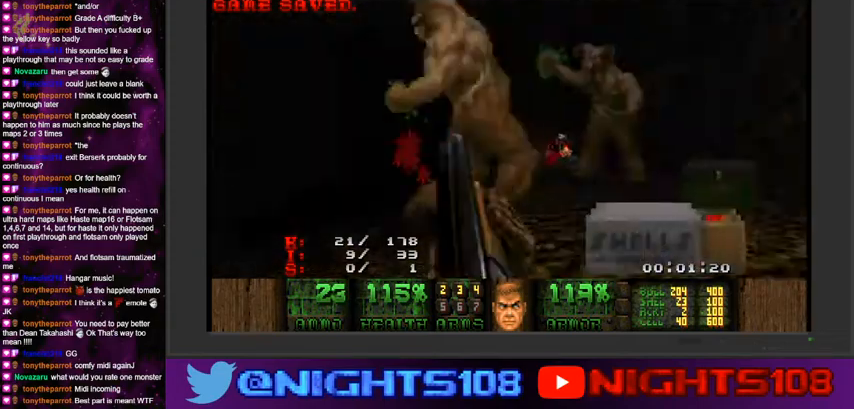
{"keys": ["d", "w"], "mouse": ["left"], "events": [[66, "w", "down"]]}
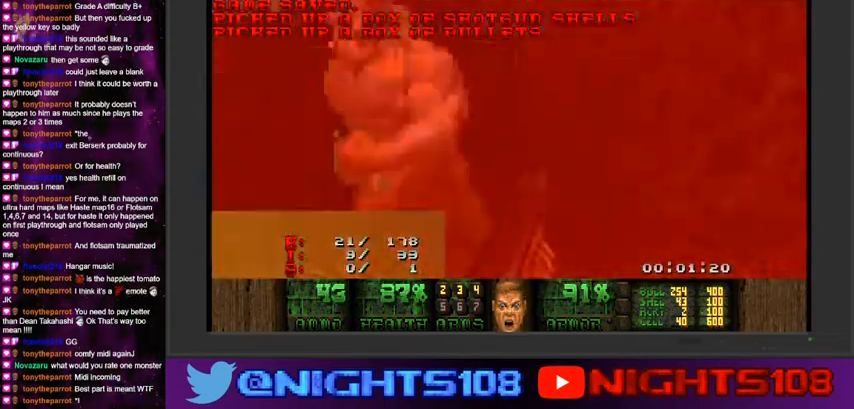
{"keys": ["a"], "mouse": [], "events": [[33, "a", "down"], [66, "w", "up"], [100, "d", "up"], [133, "s", "down"], [266, "mouse_left", "up"], [433, "s", "up"]]}
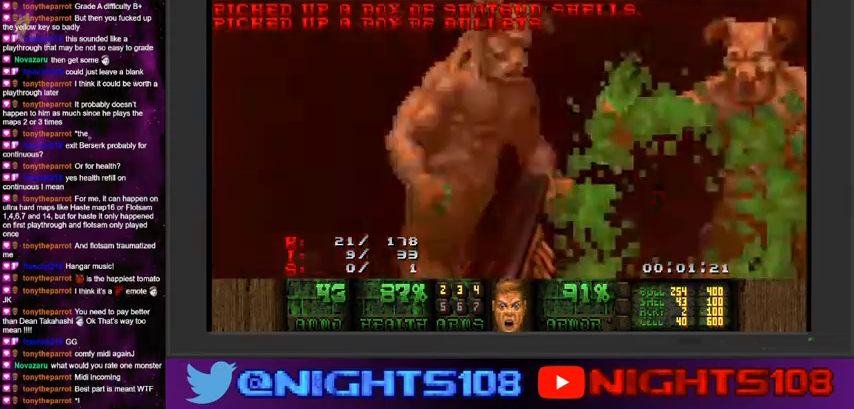
{"keys": ["a", "w"], "mouse": [], "events": [[233, "w", "down"]]}
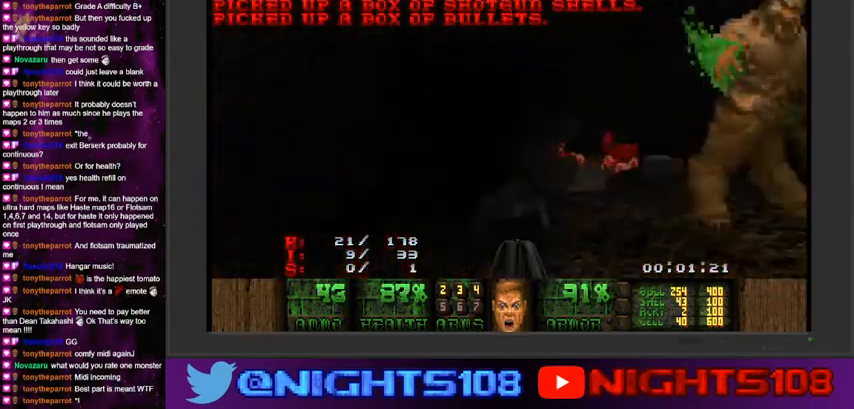
{"keys": [], "mouse": [], "events": [[133, "mouse_left", "down"], [266, "a", "up"], [433, "w", "up"], [466, "mouse_left", "up"]]}
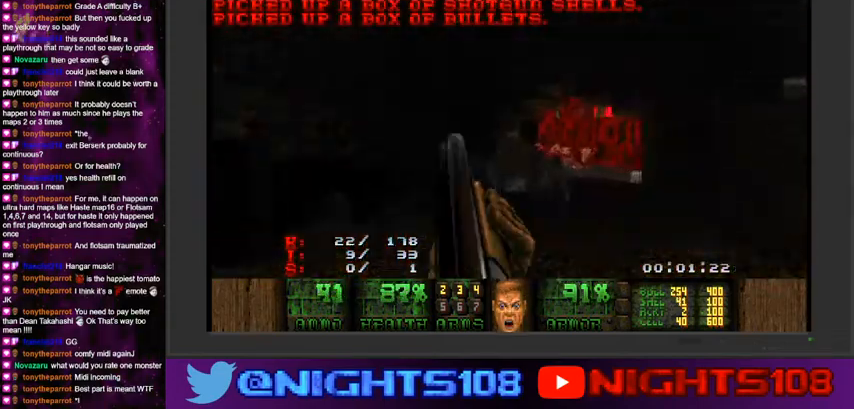
{"keys": ["a", "d", "s"], "mouse": ["left"], "events": [[66, "d", "down"], [100, "mouse_left", "down"], [200, "s", "down"], [500, "a", "down"]]}
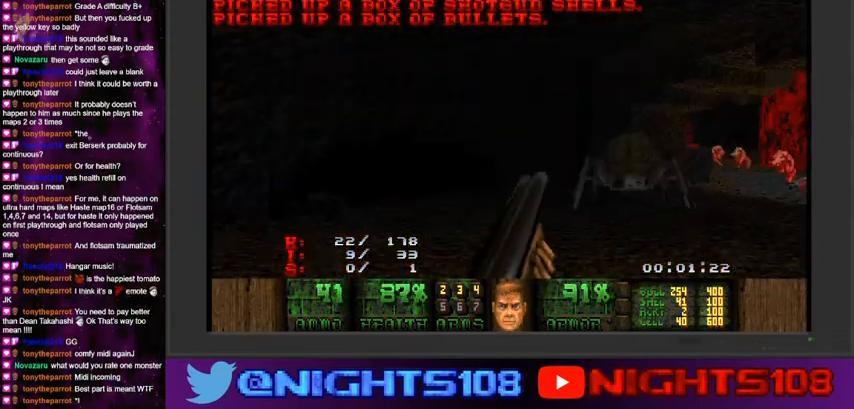
{"keys": [], "mouse": ["left"], "events": [[33, "d", "up"], [333, "s", "up"], [433, "a", "up"]]}
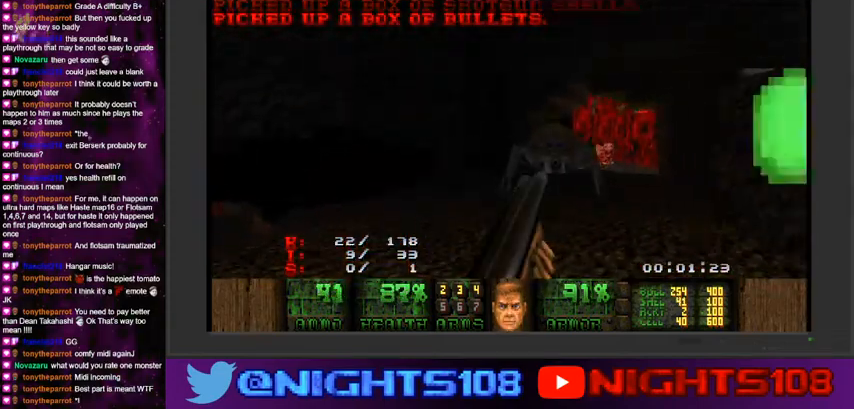
{"keys": ["a", "w"], "mouse": ["left"], "events": [[100, "a", "down"], [133, "w", "down"]]}
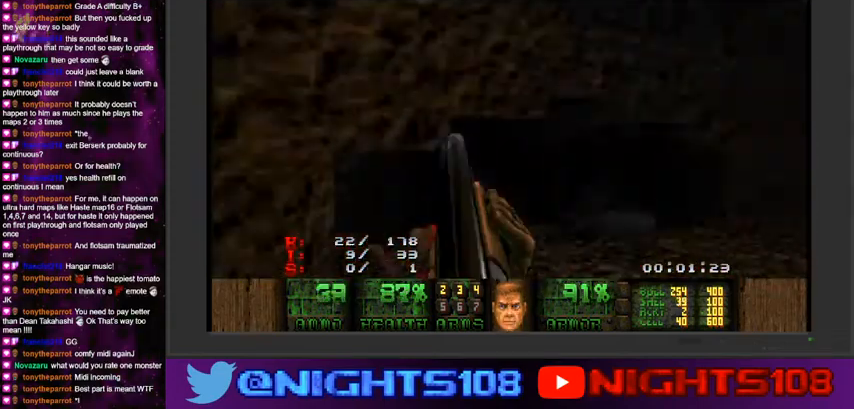
{"keys": ["a", "d", "s"], "mouse": ["left"], "events": [[66, "mouse_left", "up"], [166, "a", "up"], [200, "d", "down"], [200, "w", "up"], [266, "s", "down"], [300, "a", "down"], [400, "mouse_left", "down"]]}
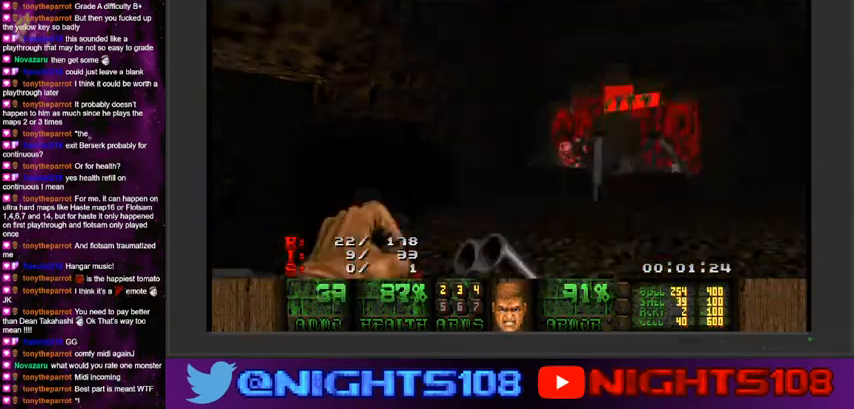
{"keys": [], "mouse": ["left"], "events": [[166, "a", "up"], [200, "s", "up"], [300, "d", "up"]]}
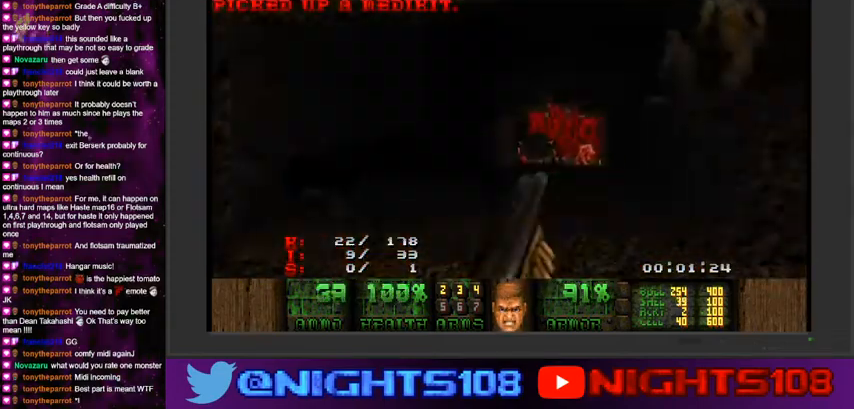
{"keys": [], "mouse": [], "events": [[33, "w", "down"], [66, "d", "down"], [266, "a", "down"], [300, "d", "up"], [333, "a", "up"], [366, "d", "down"], [400, "w", "up"], [500, "d", "up"], [500, "mouse_left", "up"]]}
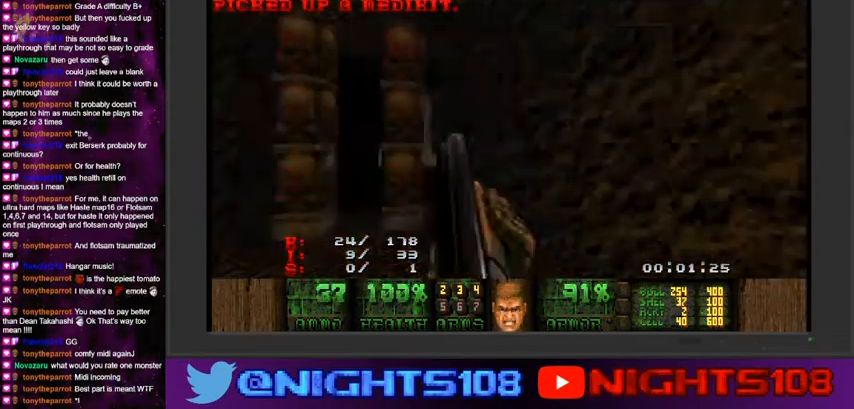
{"keys": ["w"], "mouse": [], "events": [[166, "w", "down"], [200, "a", "down"], [466, "a", "up"]]}
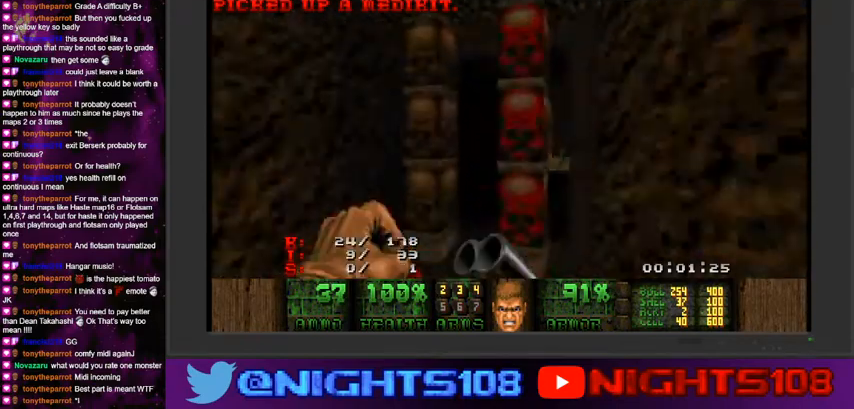
{"keys": ["a", "d", "w"], "mouse": [], "events": [[100, "a", "down"], [200, "space", "down"], [200, "w", "up"], [233, "a", "up"], [266, "w", "down"], [300, "d", "down"], [333, "space", "up"], [433, "a", "down"]]}
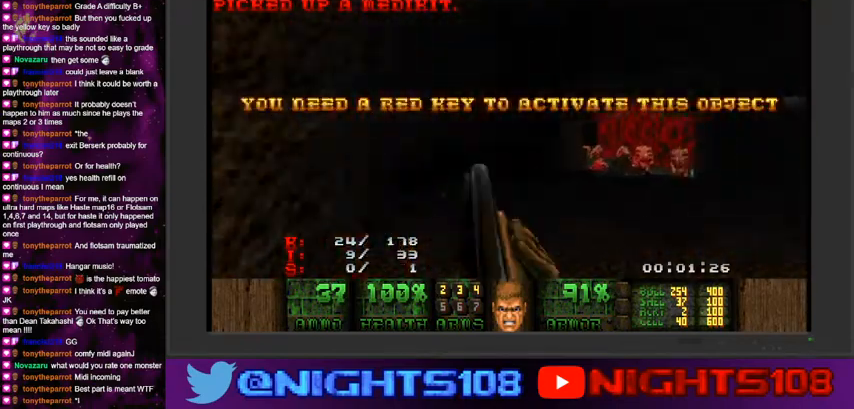
{"keys": ["w"], "mouse": [], "events": [[66, "d", "up"], [300, "a", "up"]]}